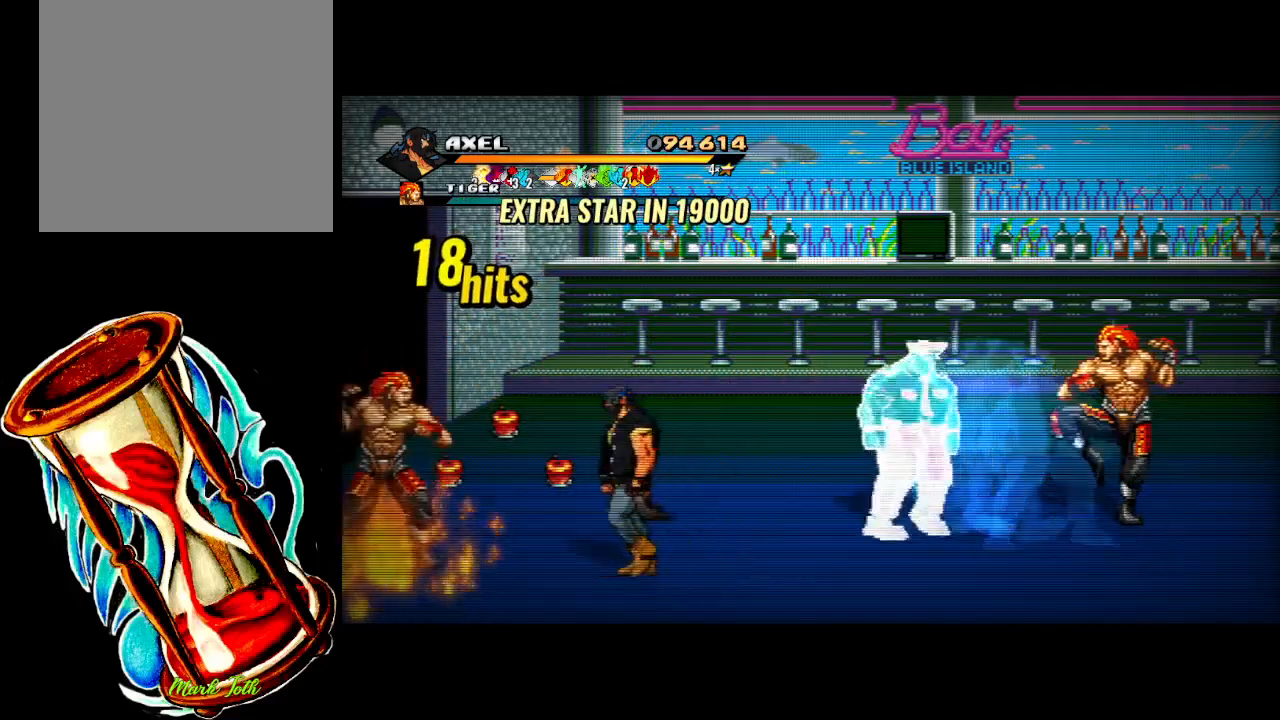
Gameplay with a controller (Xbox layout); each line is a JSON object with the inputs held at the frame after it. "events" lists button and stick changes between this image and that frame as [ms after this image, input, new state], when the widget could be followed in between. Not read: left_stick right_stick.
{"buttons": [], "events": [[67, "X", "down"], [383, "DPAD_LEFT", "up"], [383, "X", "up"]]}
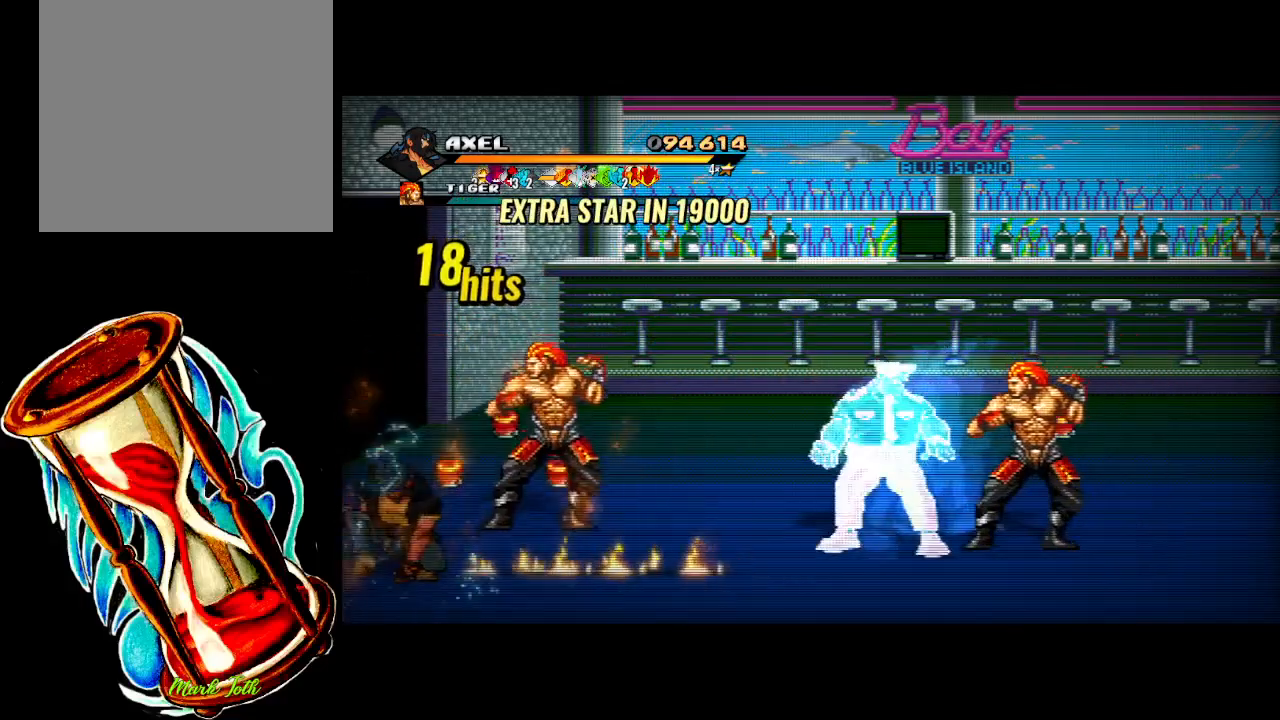
{"buttons": ["DPAD_RIGHT"], "events": [[50, "DPAD_RIGHT", "down"], [350, "X", "down"], [483, "X", "up"]]}
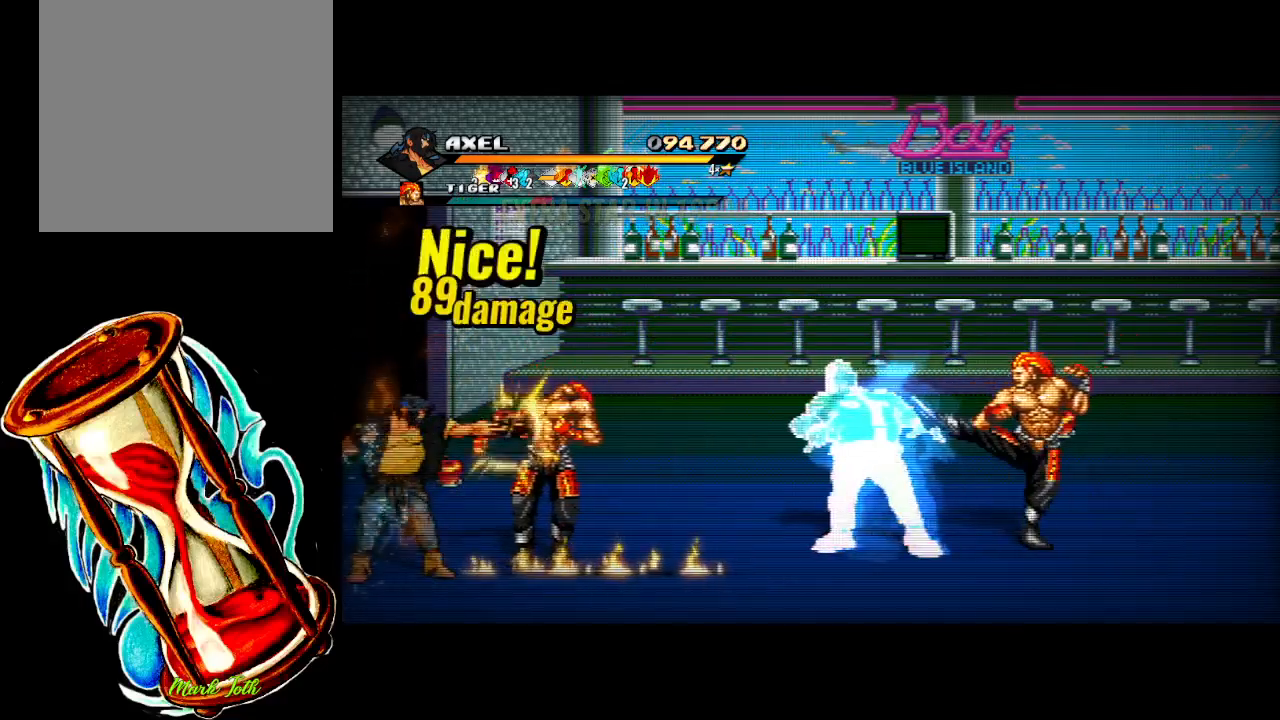
{"buttons": ["X", "DPAD_RIGHT"], "events": [[50, "DPAD_RIGHT", "up"], [50, "X", "down"], [167, "X", "up"], [233, "X", "down"], [300, "DPAD_RIGHT", "down"], [367, "X", "up"], [400, "DPAD_RIGHT", "up"], [450, "X", "down"], [483, "DPAD_RIGHT", "down"]]}
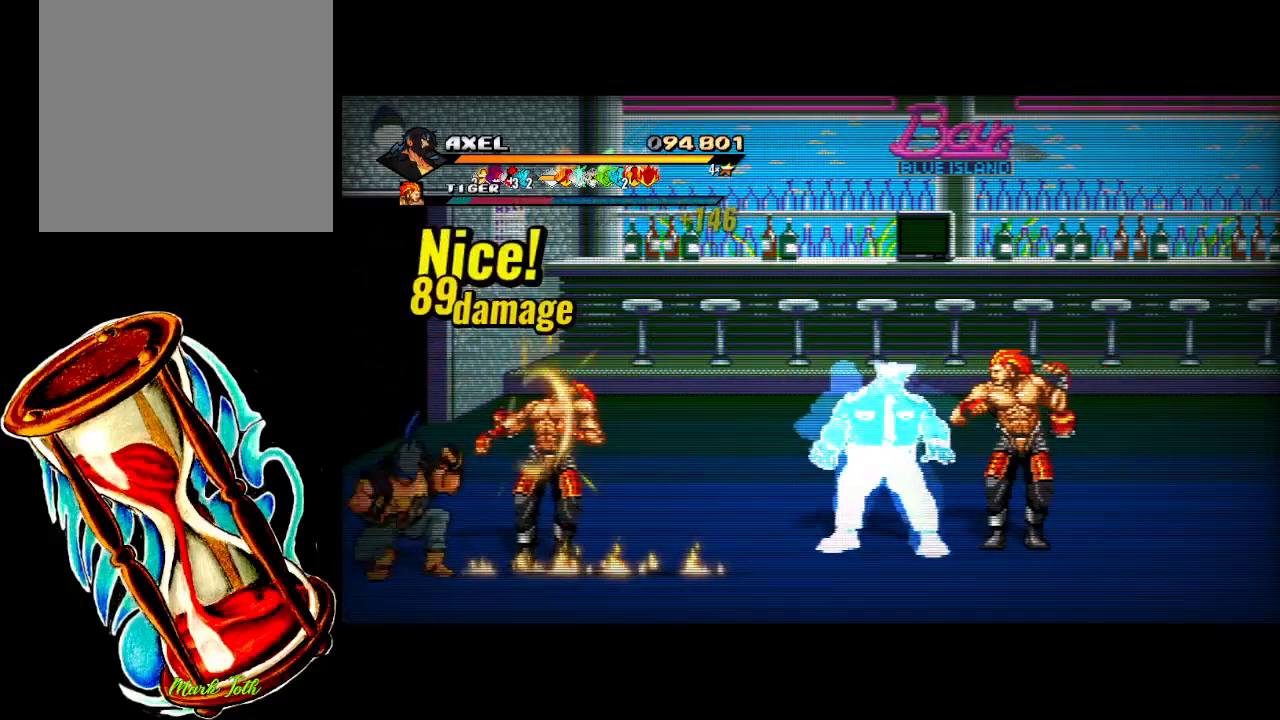
{"buttons": ["DPAD_RIGHT"], "events": [[33, "X", "up"], [100, "DPAD_RIGHT", "up"], [117, "X", "down"], [150, "DPAD_RIGHT", "down"], [233, "X", "up"], [283, "X", "down"], [450, "X", "up"]]}
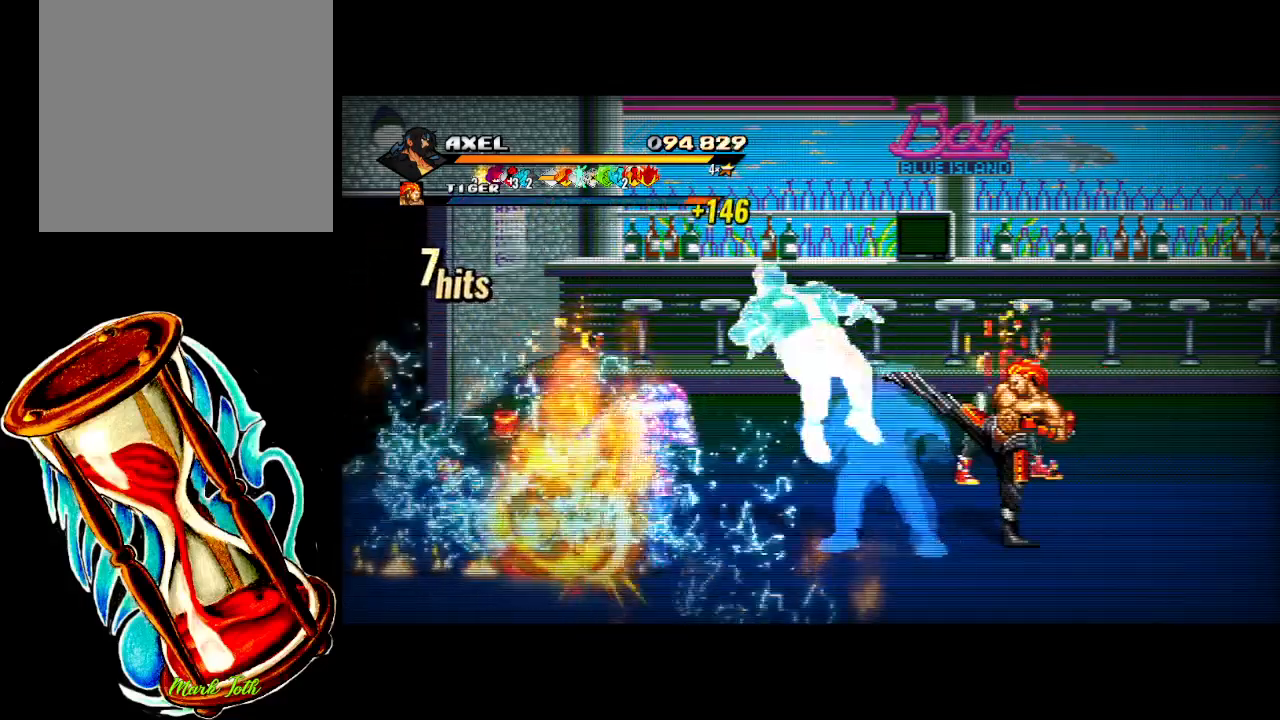
{"buttons": ["X", "DPAD_RIGHT"], "events": [[150, "DPAD_RIGHT", "up"], [267, "DPAD_RIGHT", "down"], [367, "DPAD_RIGHT", "up"], [417, "DPAD_RIGHT", "down"], [433, "X", "down"]]}
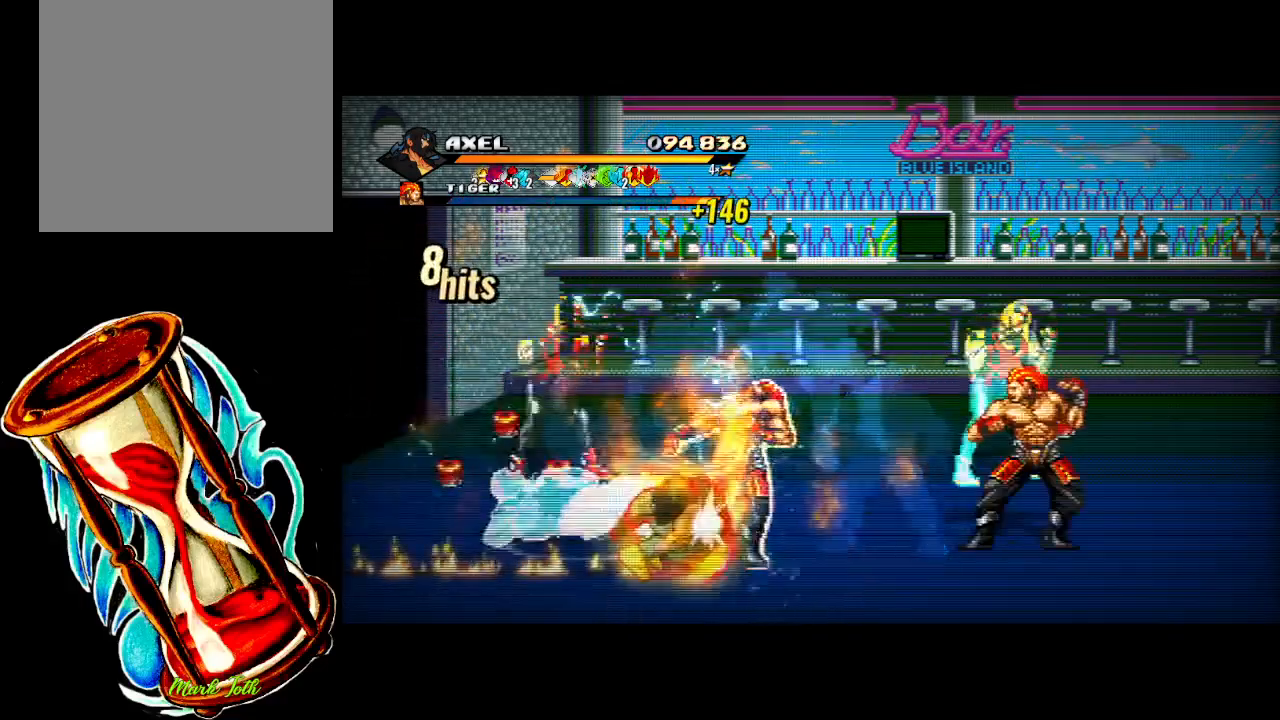
{"buttons": ["DPAD_RIGHT"], "events": [[50, "X", "up"], [117, "X", "down"], [417, "X", "up"]]}
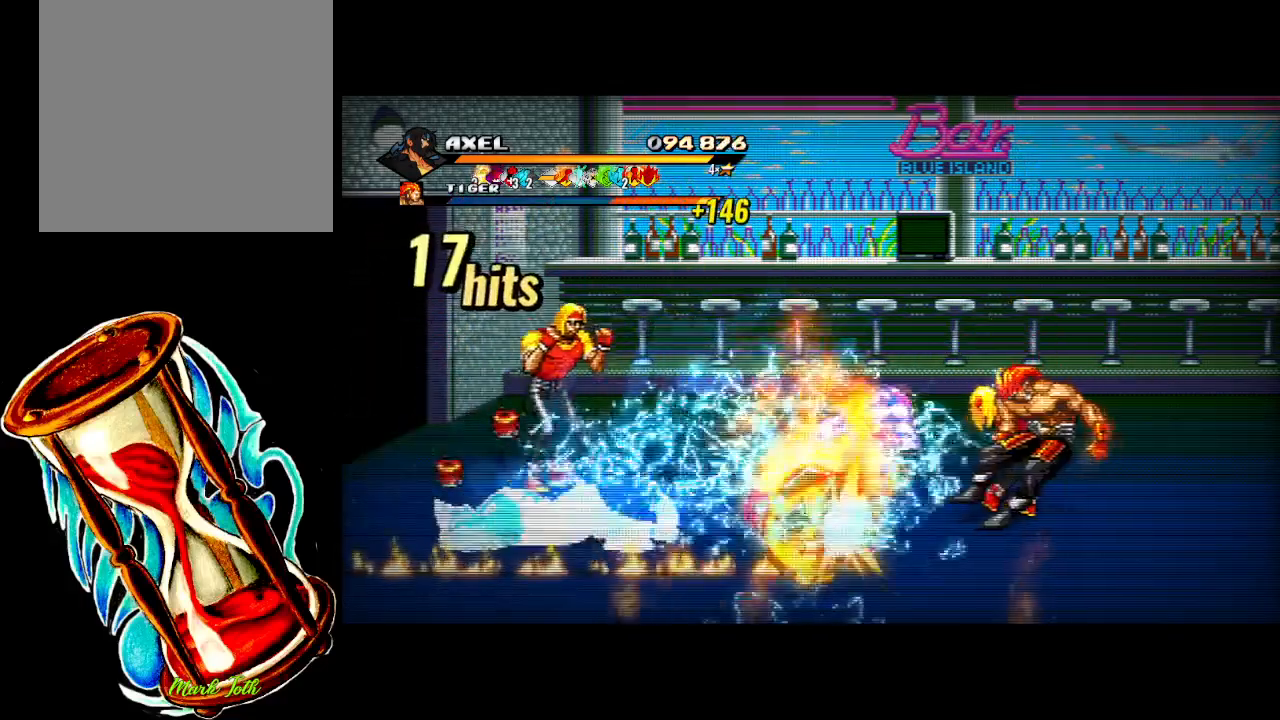
{"buttons": ["DPAD_RIGHT"], "events": [[83, "DPAD_RIGHT", "up"], [167, "DPAD_RIGHT", "down"], [267, "DPAD_RIGHT", "up"], [333, "DPAD_RIGHT", "down"], [367, "X", "down"], [433, "DPAD_RIGHT", "up"], [467, "X", "up"], [483, "DPAD_RIGHT", "down"]]}
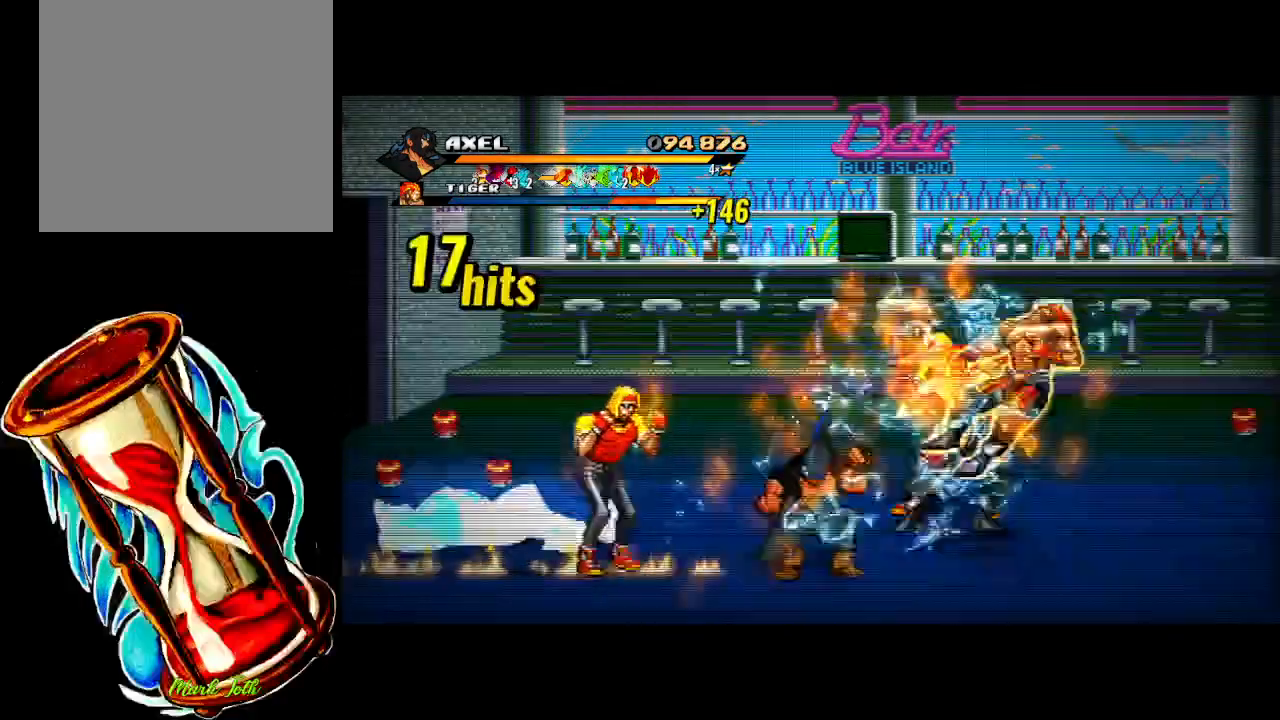
{"buttons": [], "events": [[50, "X", "down"], [400, "X", "up"], [467, "DPAD_RIGHT", "up"]]}
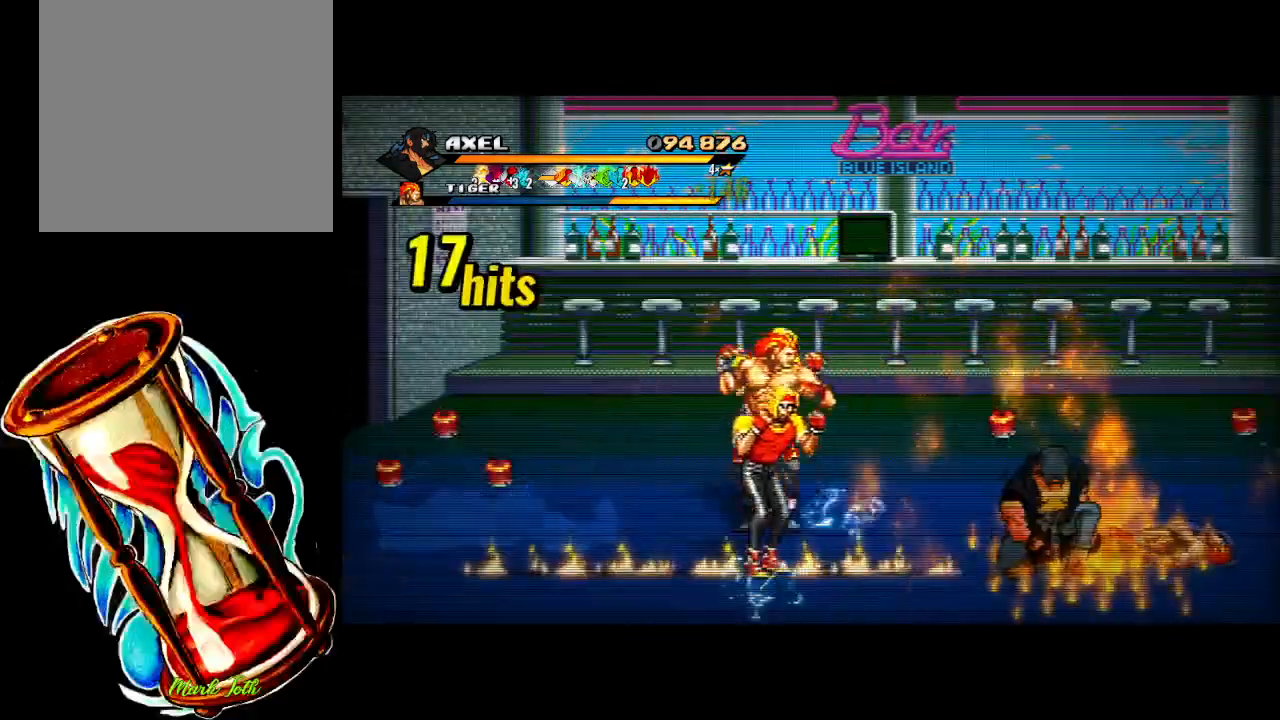
{"buttons": ["X", "DPAD_RIGHT"], "events": [[67, "DPAD_RIGHT", "down"], [150, "DPAD_RIGHT", "up"], [217, "DPAD_RIGHT", "down"], [233, "X", "down"], [367, "X", "up"], [417, "X", "down"]]}
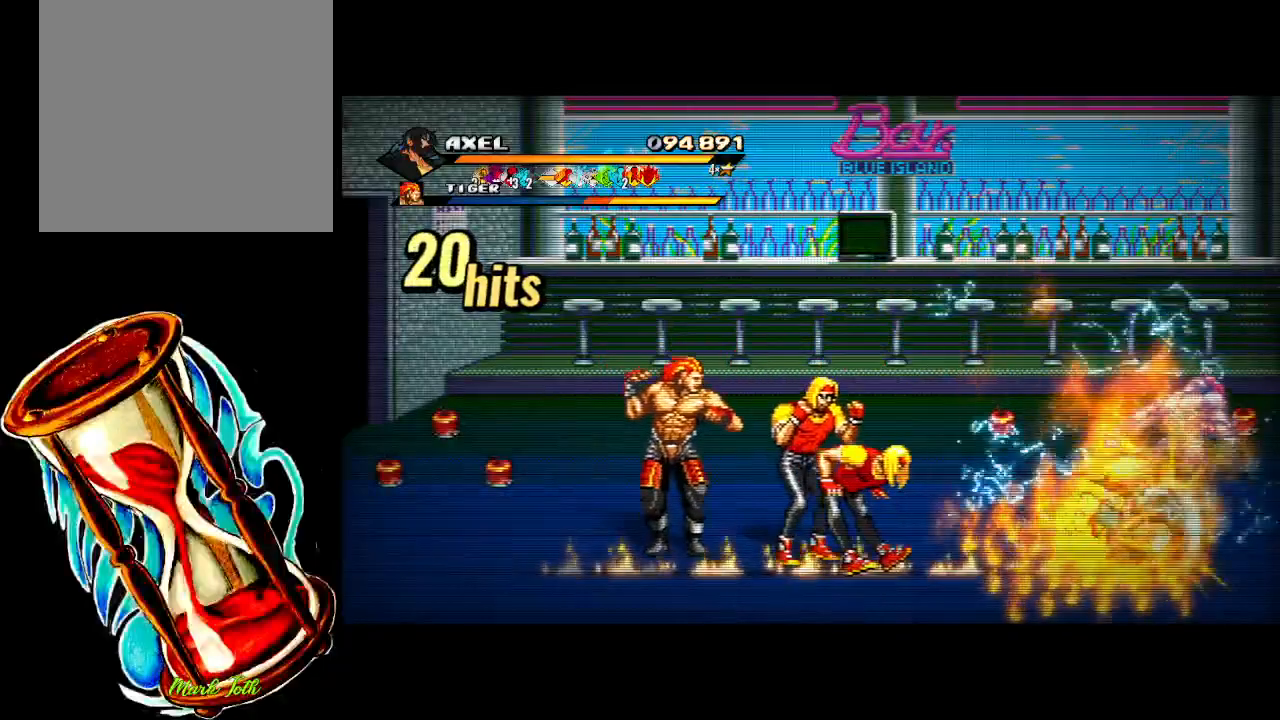
{"buttons": ["DPAD_LEFT"], "events": [[233, "DPAD_RIGHT", "up"], [267, "X", "up"], [483, "DPAD_LEFT", "down"]]}
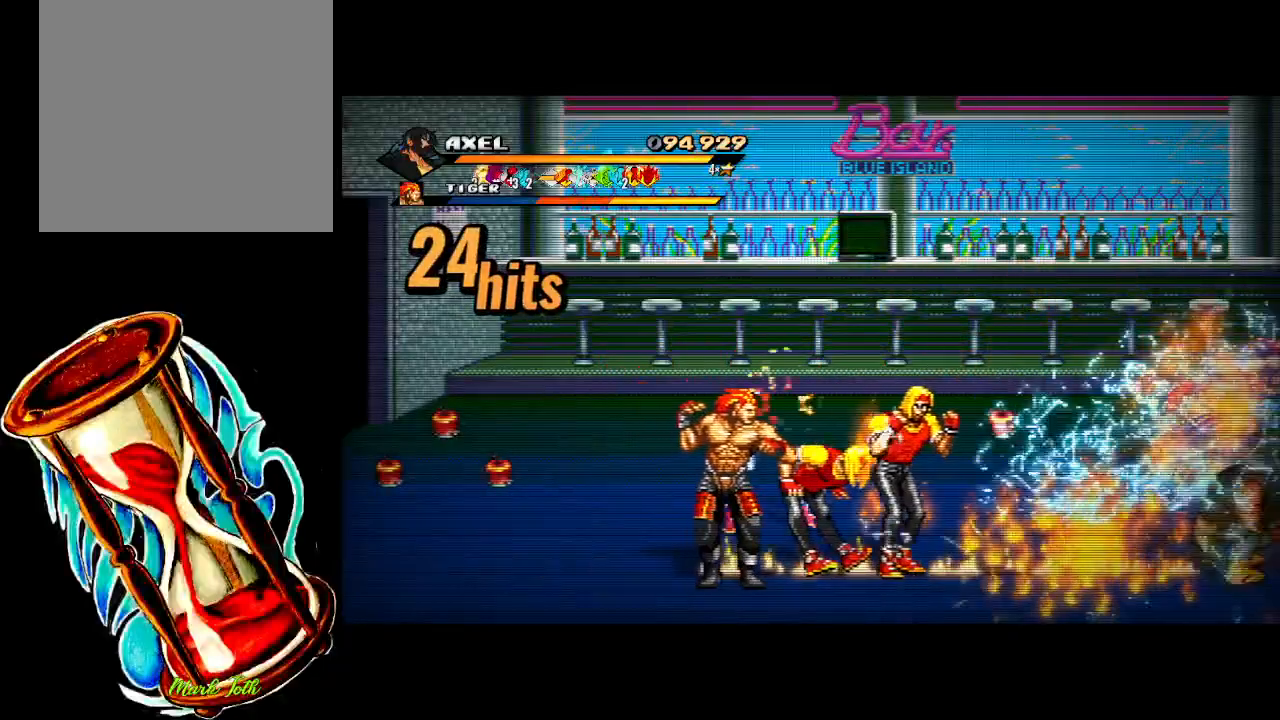
{"buttons": ["X", "DPAD_LEFT"], "events": [[67, "DPAD_LEFT", "up"], [150, "DPAD_LEFT", "down"], [250, "DPAD_LEFT", "up"], [300, "DPAD_LEFT", "down"], [350, "X", "down"]]}
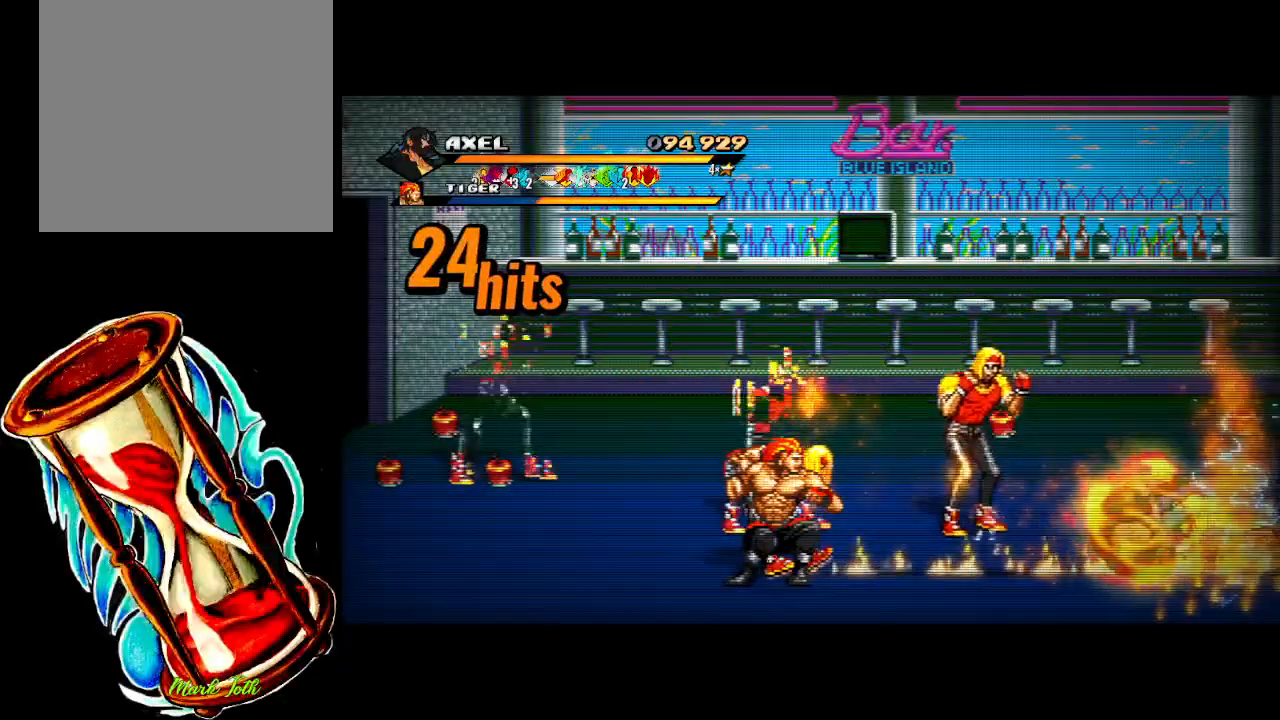
{"buttons": ["X"], "events": [[267, "DPAD_LEFT", "up"], [267, "X", "up"], [383, "DPAD_LEFT", "down"], [417, "X", "down"], [433, "DPAD_LEFT", "up"]]}
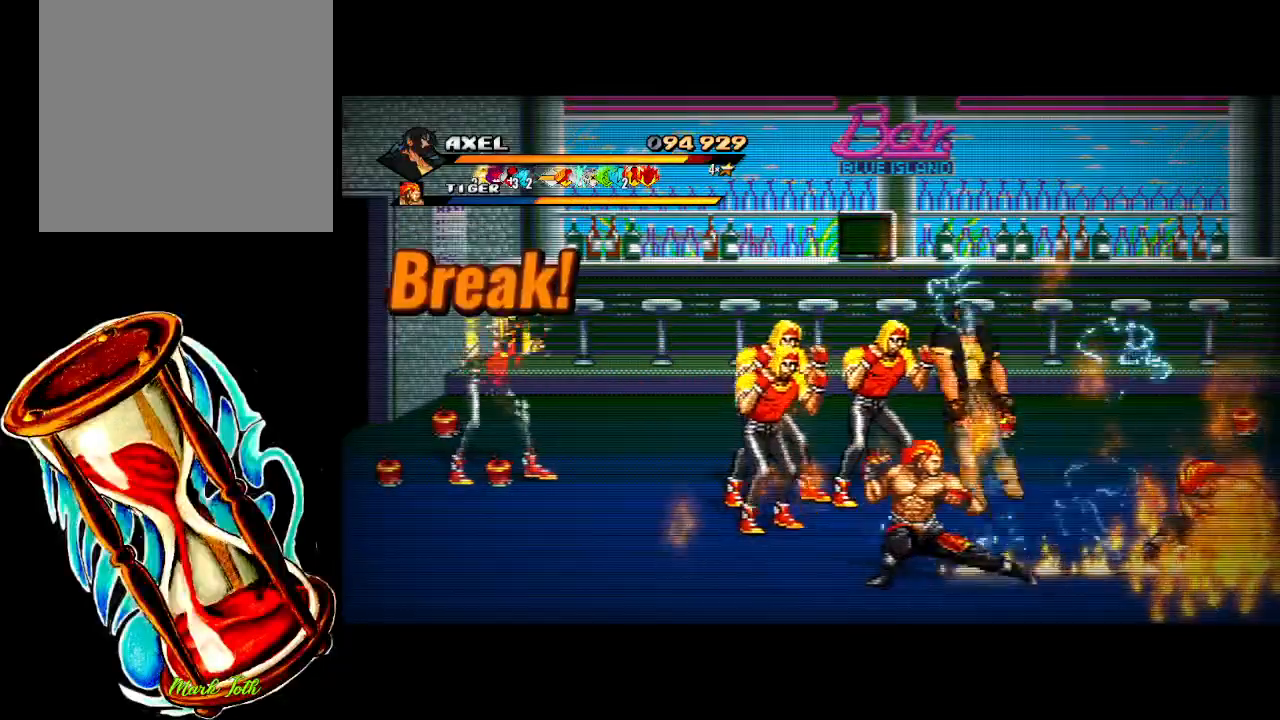
{"buttons": ["A", "DPAD_RIGHT"], "events": [[33, "X", "up"], [100, "X", "down"], [250, "X", "up"], [417, "A", "down"], [417, "DPAD_RIGHT", "down"]]}
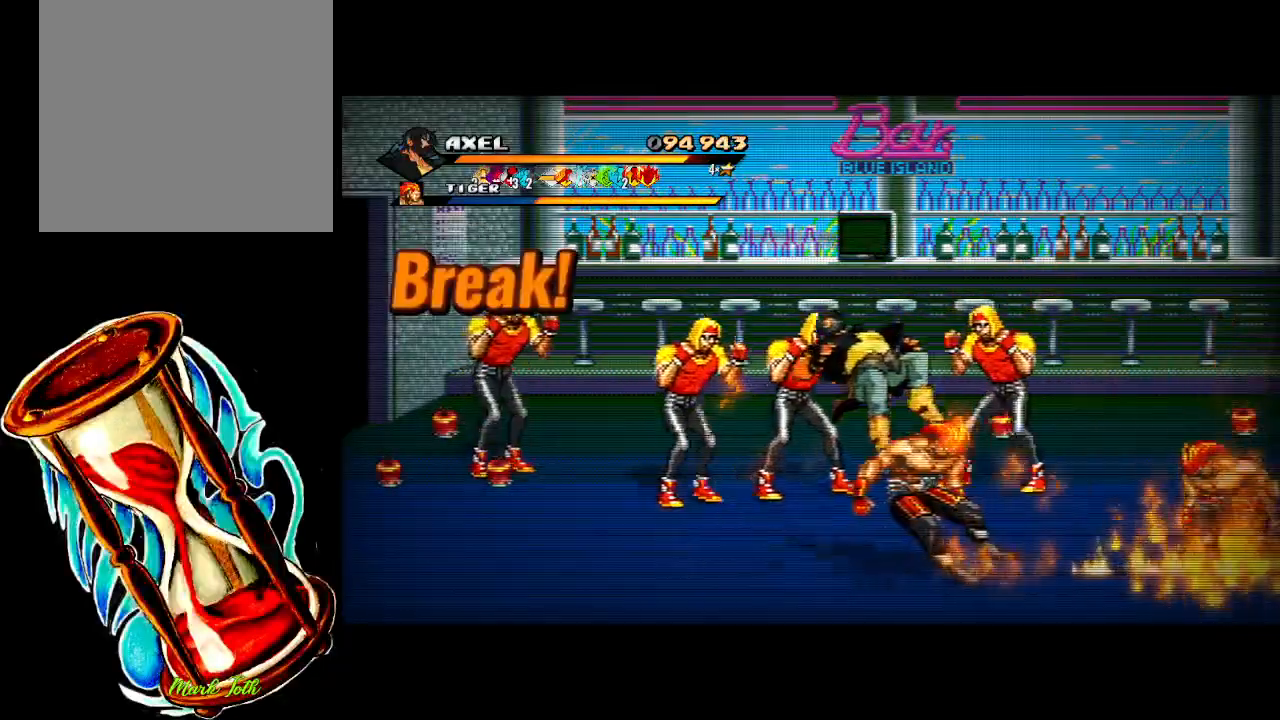
{"buttons": ["X", "DPAD_RIGHT"], "events": [[350, "A", "up"], [467, "X", "down"]]}
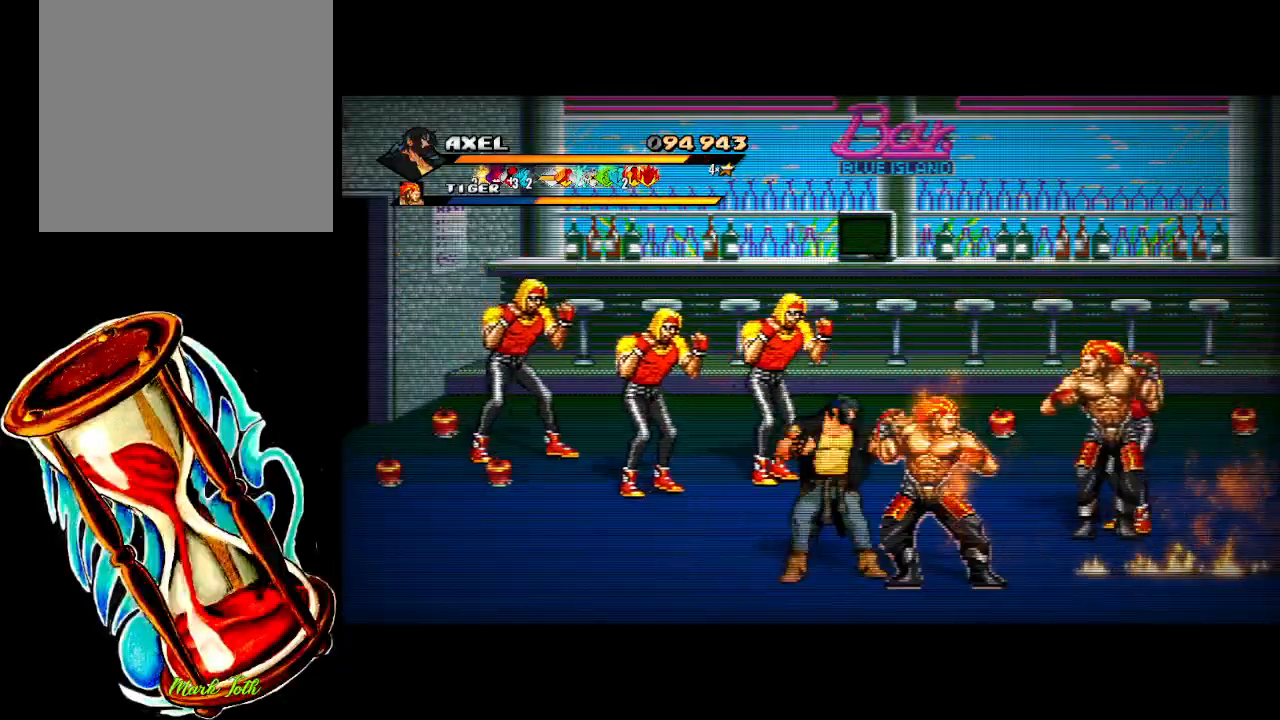
{"buttons": ["DPAD_RIGHT"], "events": [[100, "DPAD_RIGHT", "up"], [100, "X", "up"], [167, "X", "down"], [283, "DPAD_RIGHT", "down"], [283, "X", "up"], [350, "X", "down"], [400, "DPAD_RIGHT", "up"], [433, "X", "up"], [467, "DPAD_RIGHT", "down"]]}
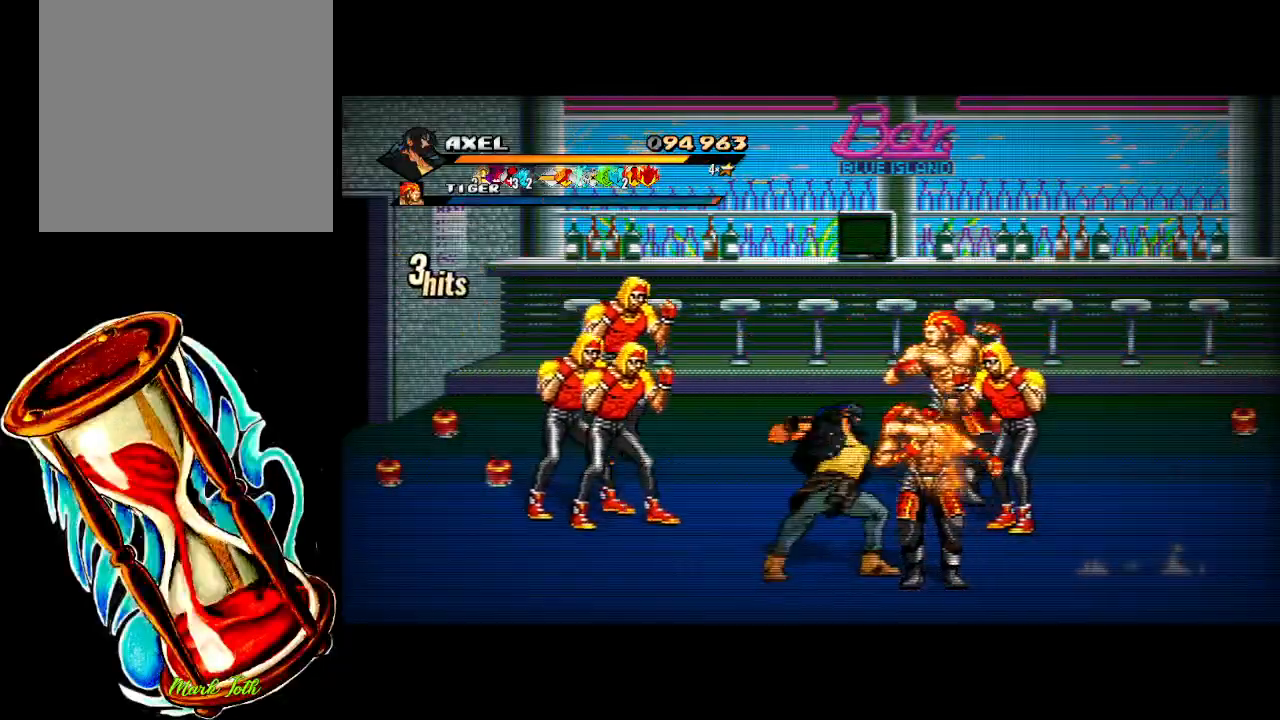
{"buttons": ["X", "DPAD_RIGHT"], "events": [[33, "X", "down"], [67, "DPAD_RIGHT", "up"], [117, "DPAD_RIGHT", "down"], [117, "X", "up"], [200, "X", "down"], [233, "DPAD_RIGHT", "up"], [283, "DPAD_RIGHT", "down"], [317, "X", "up"], [383, "X", "down"]]}
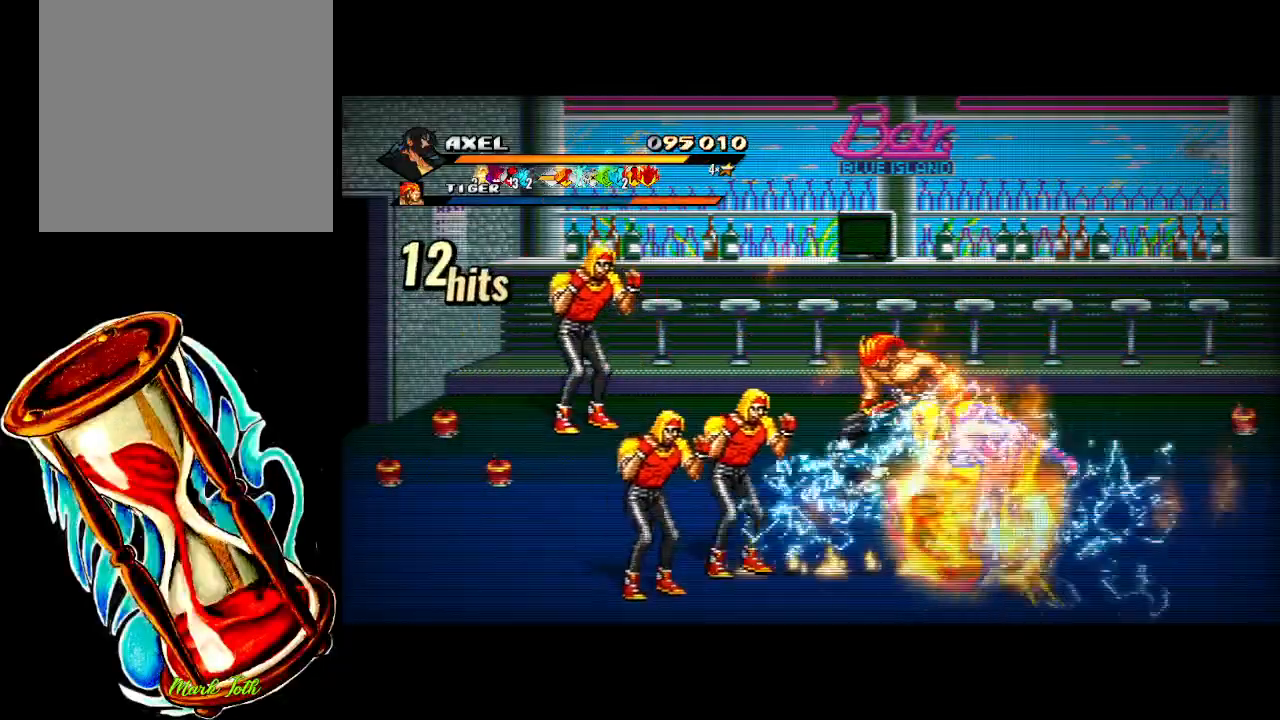
{"buttons": ["DPAD_LEFT"], "events": [[233, "X", "up"], [267, "DPAD_RIGHT", "up"], [417, "DPAD_LEFT", "down"]]}
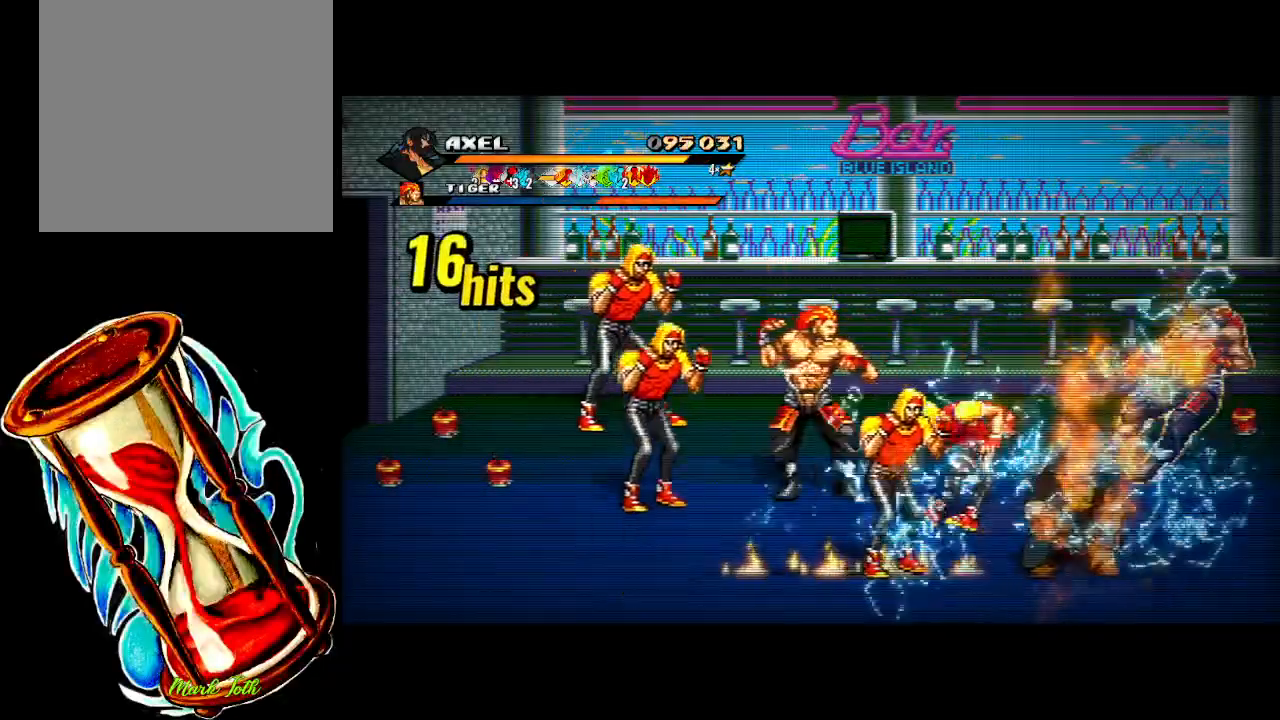
{"buttons": ["X", "DPAD_LEFT"], "events": [[17, "DPAD_LEFT", "up"], [83, "DPAD_LEFT", "down"], [83, "X", "down"], [200, "X", "up"], [267, "X", "down"], [417, "X", "up"], [483, "X", "down"]]}
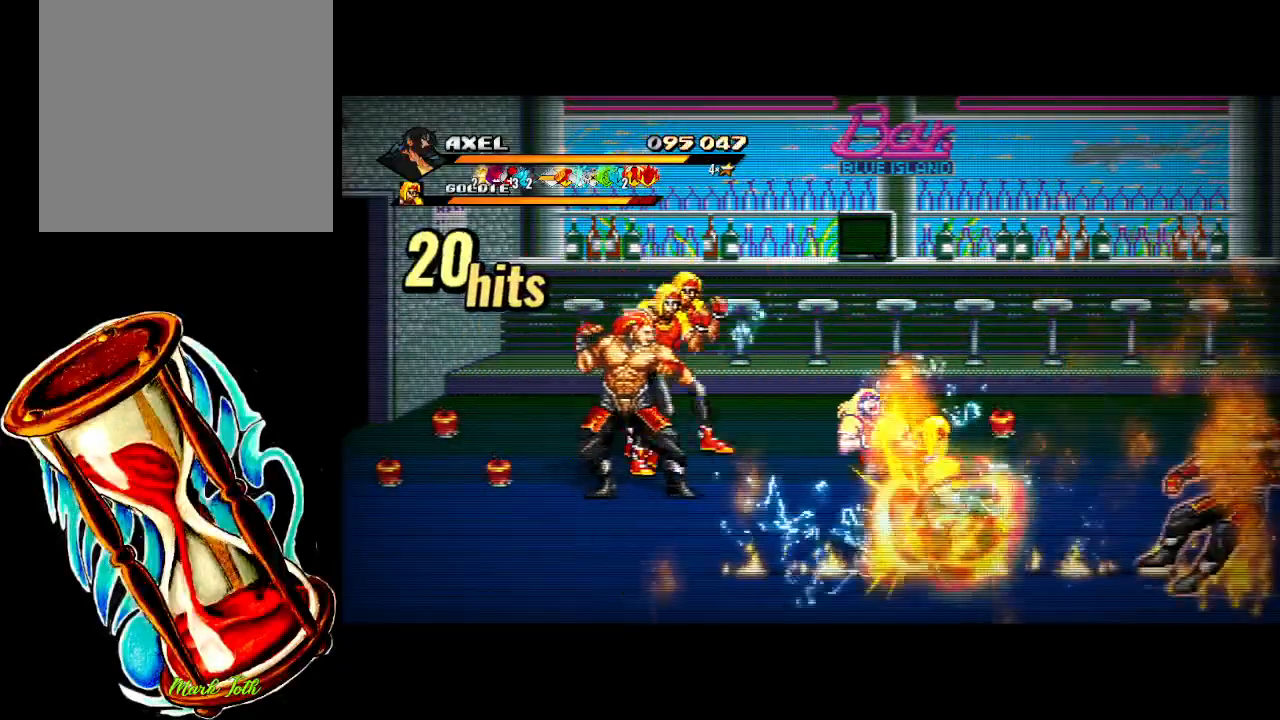
{"buttons": [], "events": [[183, "DPAD_LEFT", "up"], [267, "X", "up"]]}
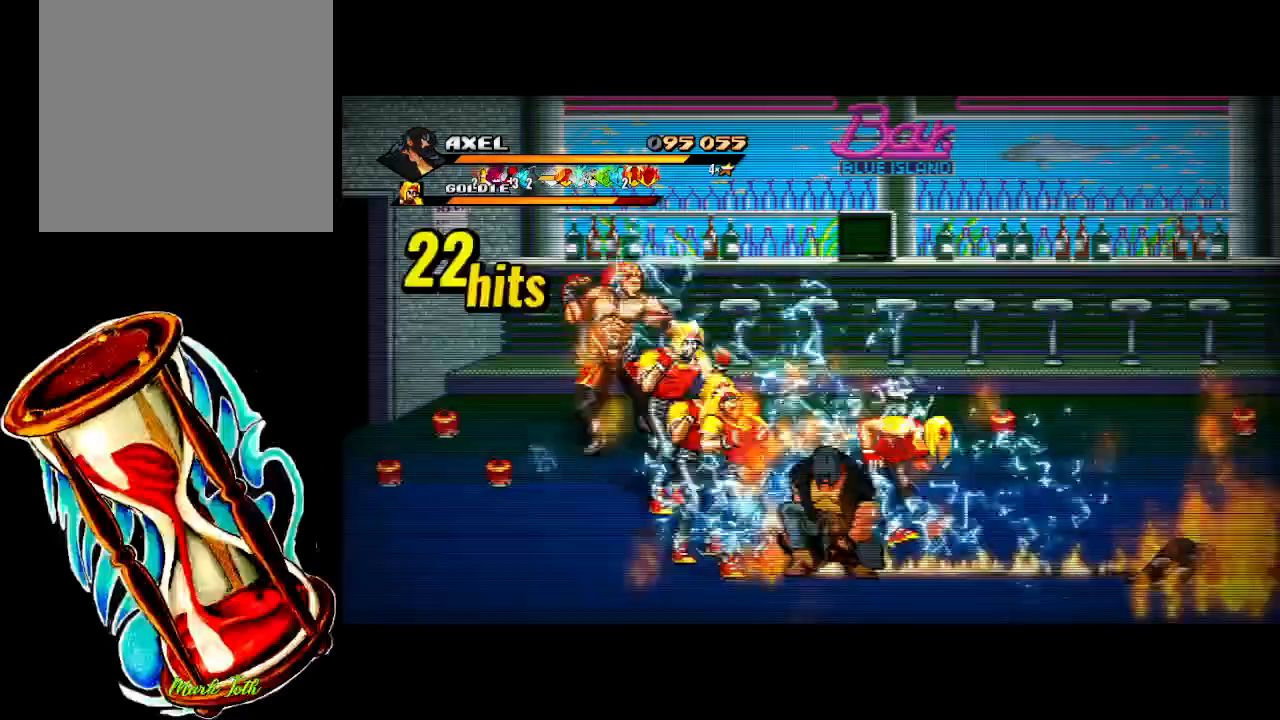
{"buttons": ["X", "DPAD_LEFT"], "events": [[17, "DPAD_LEFT", "down"], [100, "DPAD_LEFT", "up"], [167, "DPAD_LEFT", "down"], [183, "X", "down"], [333, "X", "up"], [400, "X", "down"]]}
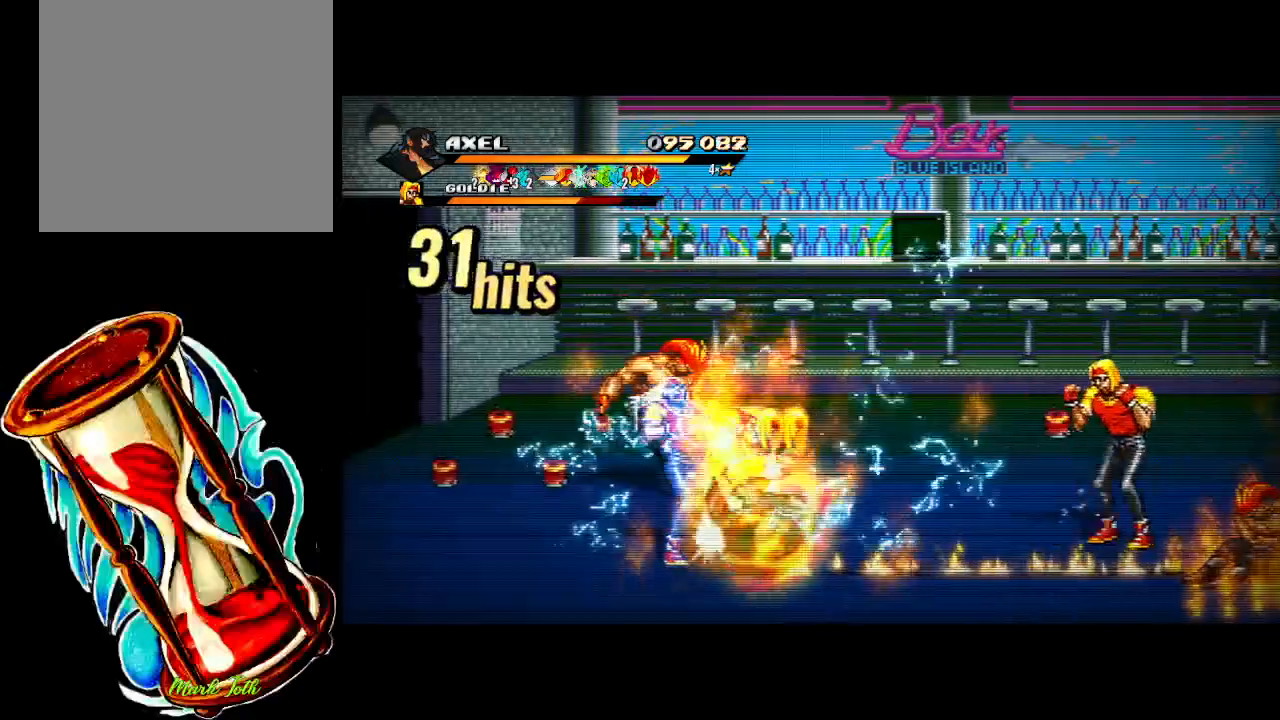
{"buttons": ["DPAD_RIGHT"], "events": [[217, "DPAD_LEFT", "up"], [250, "X", "up"], [467, "DPAD_RIGHT", "down"]]}
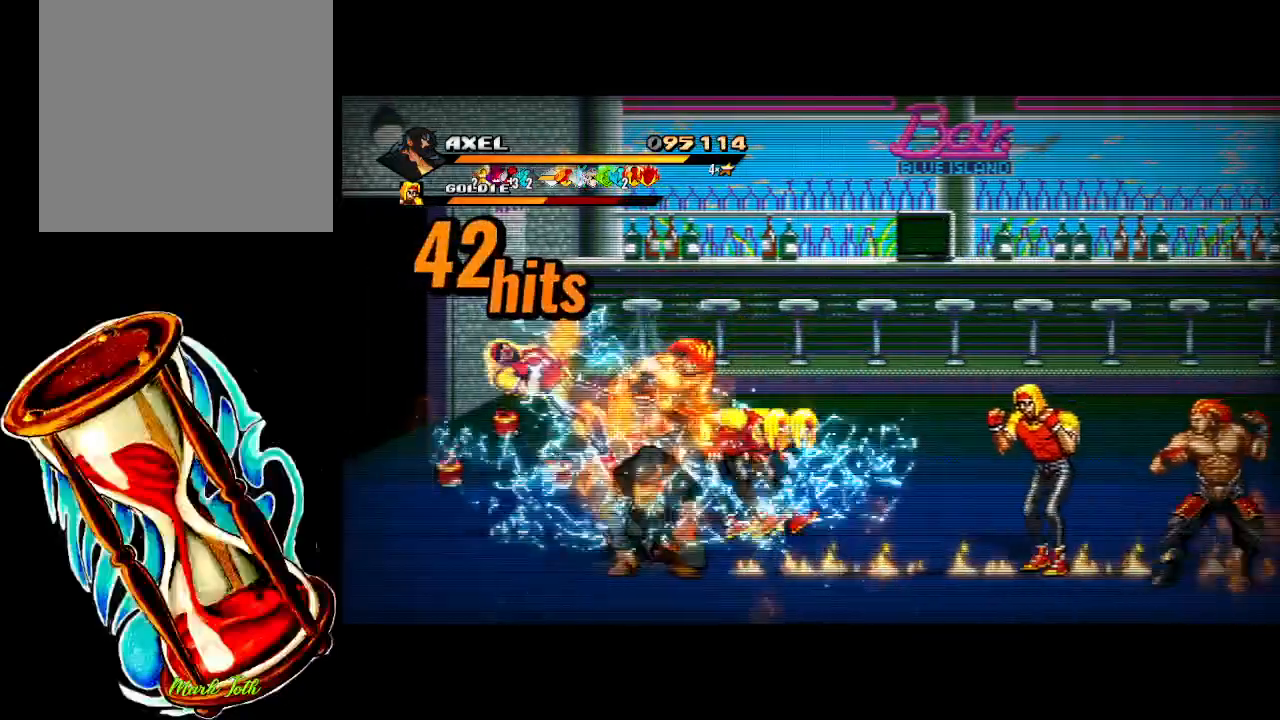
{"buttons": ["X", "DPAD_RIGHT"], "events": [[67, "DPAD_RIGHT", "up"], [133, "DPAD_RIGHT", "down"], [233, "DPAD_RIGHT", "up"], [283, "DPAD_RIGHT", "down"], [300, "X", "down"]]}
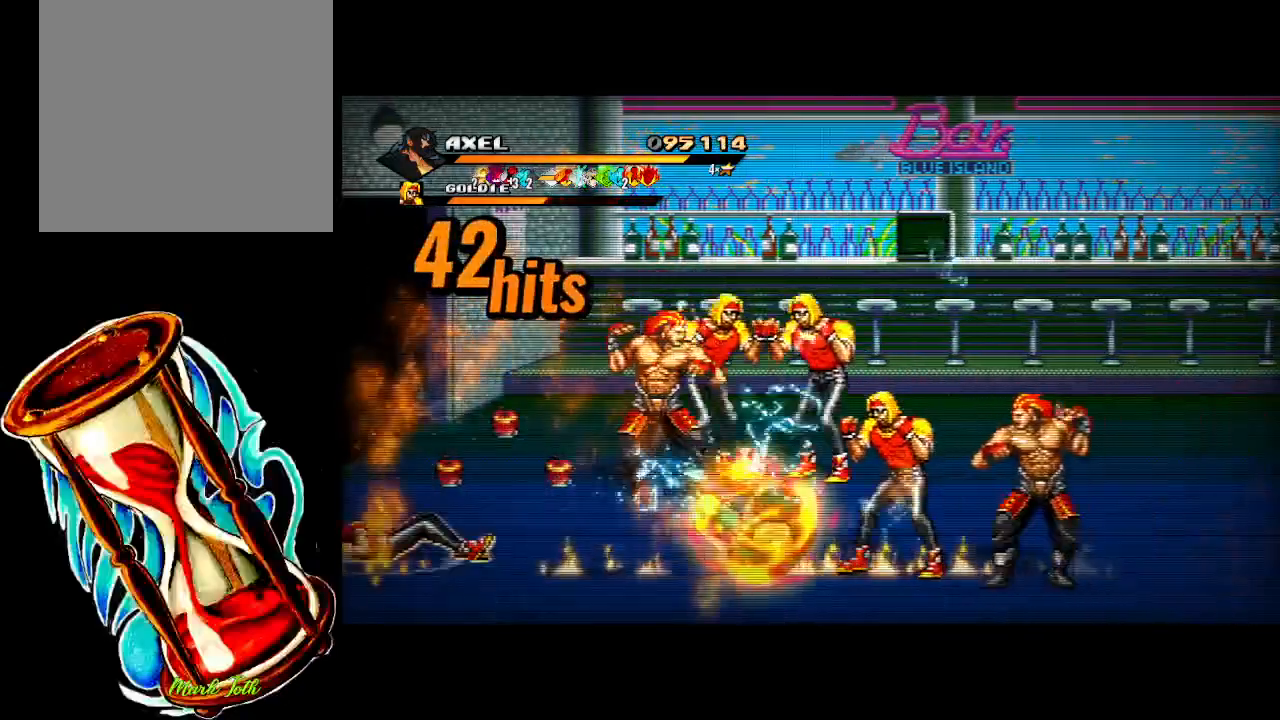
{"buttons": ["DPAD_RIGHT"], "events": [[17, "X", "up"], [50, "X", "down"], [283, "X", "up"], [333, "DPAD_RIGHT", "up"], [467, "DPAD_RIGHT", "down"]]}
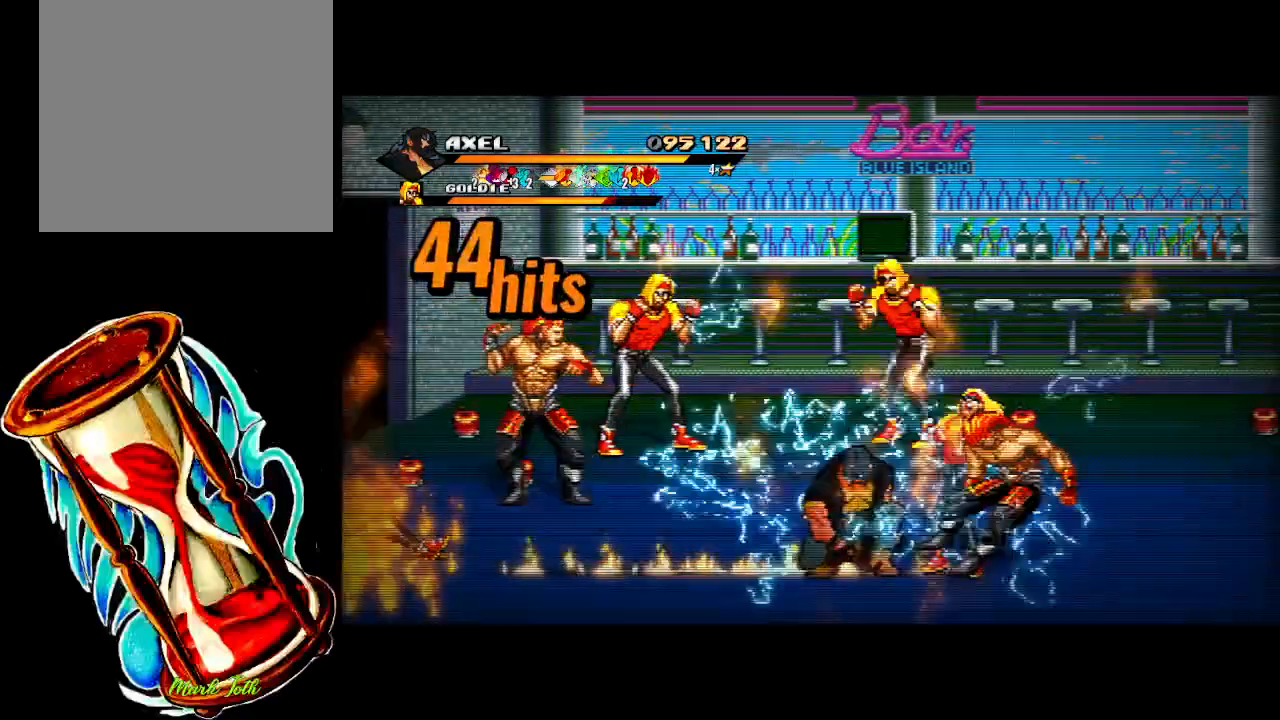
{"buttons": ["X", "DPAD_RIGHT"], "events": [[67, "DPAD_RIGHT", "up"], [133, "DPAD_RIGHT", "down"], [183, "X", "down"], [317, "X", "up"], [400, "X", "down"]]}
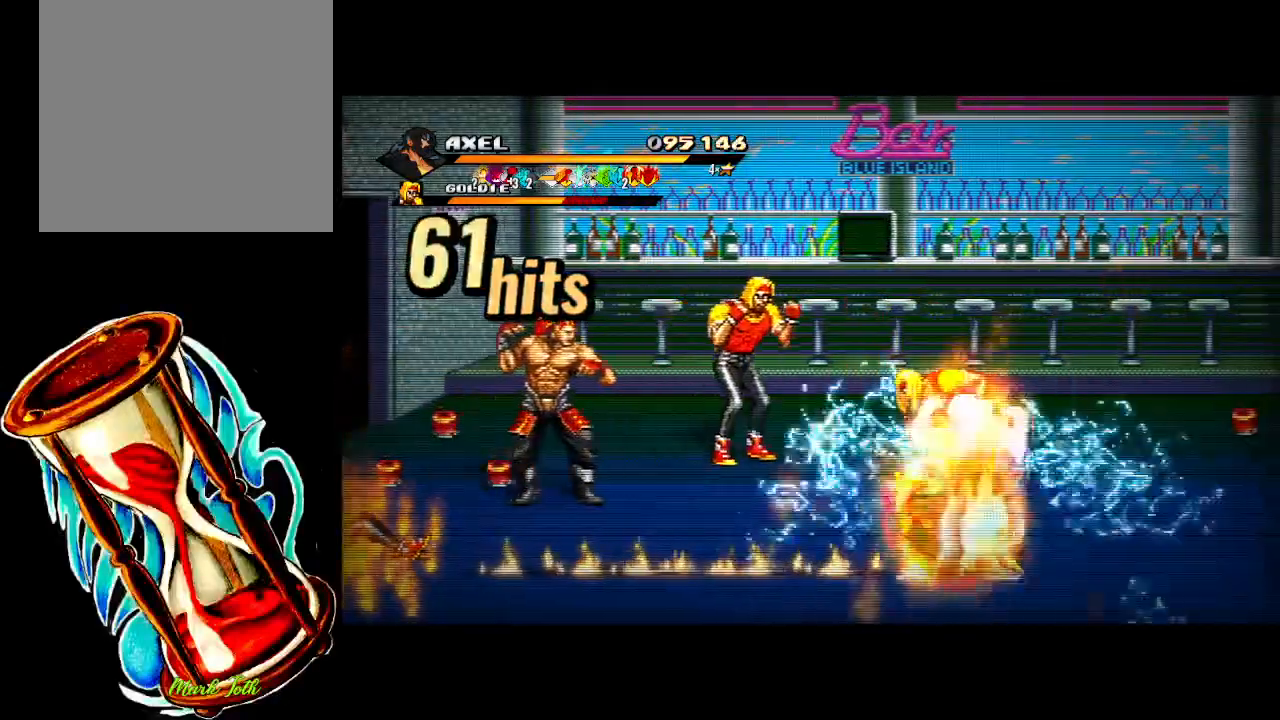
{"buttons": ["DPAD_LEFT"], "events": [[300, "X", "up"], [317, "DPAD_RIGHT", "up"], [500, "DPAD_LEFT", "down"]]}
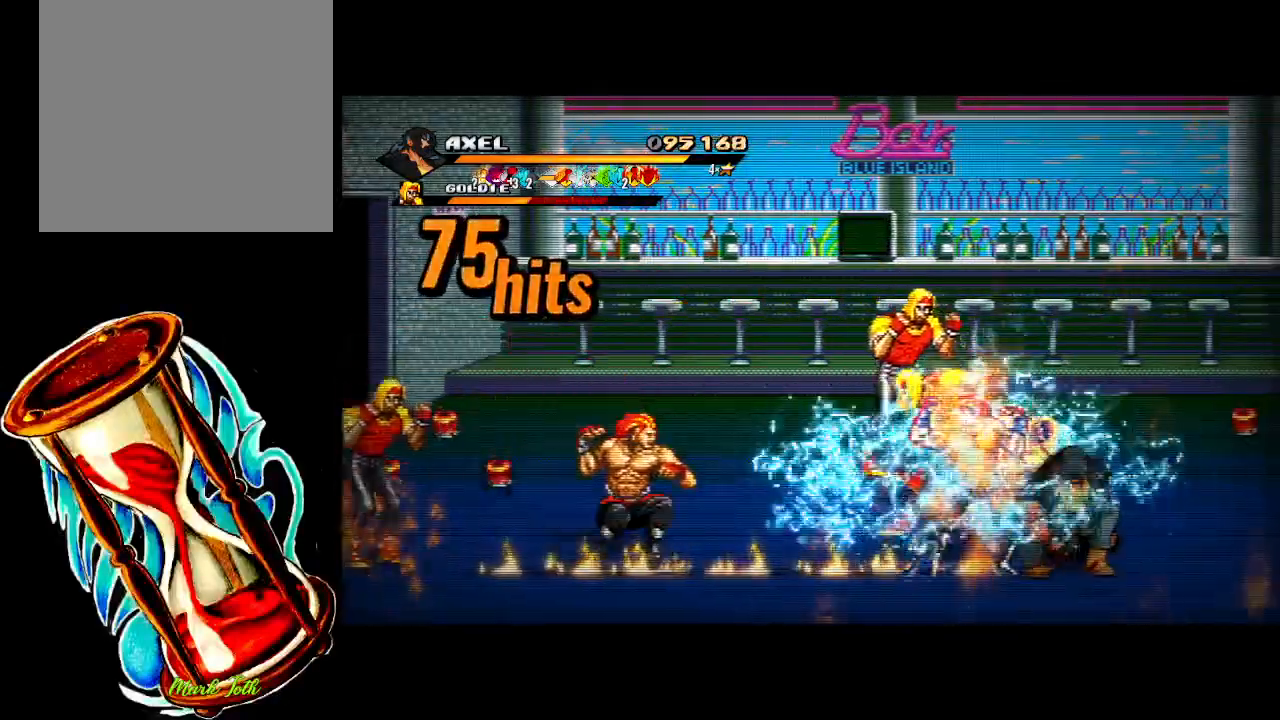
{"buttons": ["X", "DPAD_LEFT"], "events": [[100, "DPAD_LEFT", "up"], [183, "DPAD_LEFT", "down"], [233, "X", "down"], [283, "DPAD_LEFT", "up"], [317, "DPAD_LEFT", "down"], [317, "X", "up"], [400, "X", "down"]]}
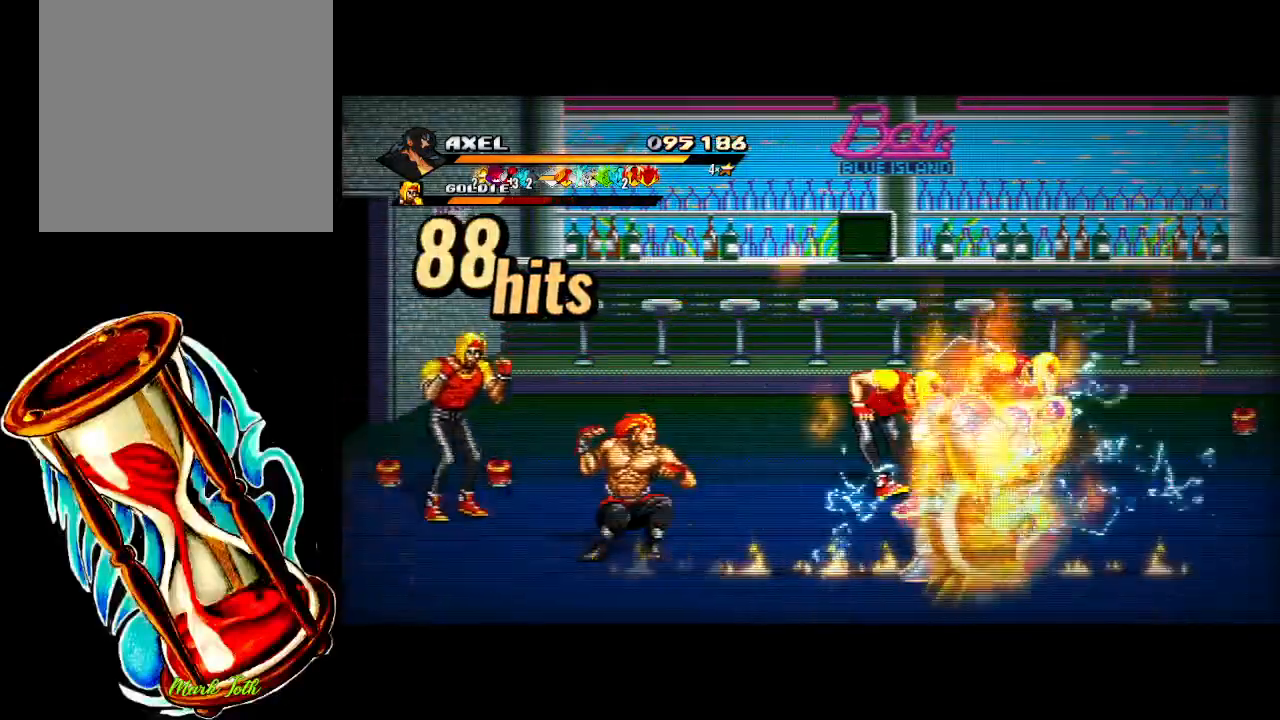
{"buttons": ["Y"], "events": [[67, "DPAD_LEFT", "up"], [117, "X", "up"], [133, "X", "down"], [300, "X", "up"], [450, "Y", "down"]]}
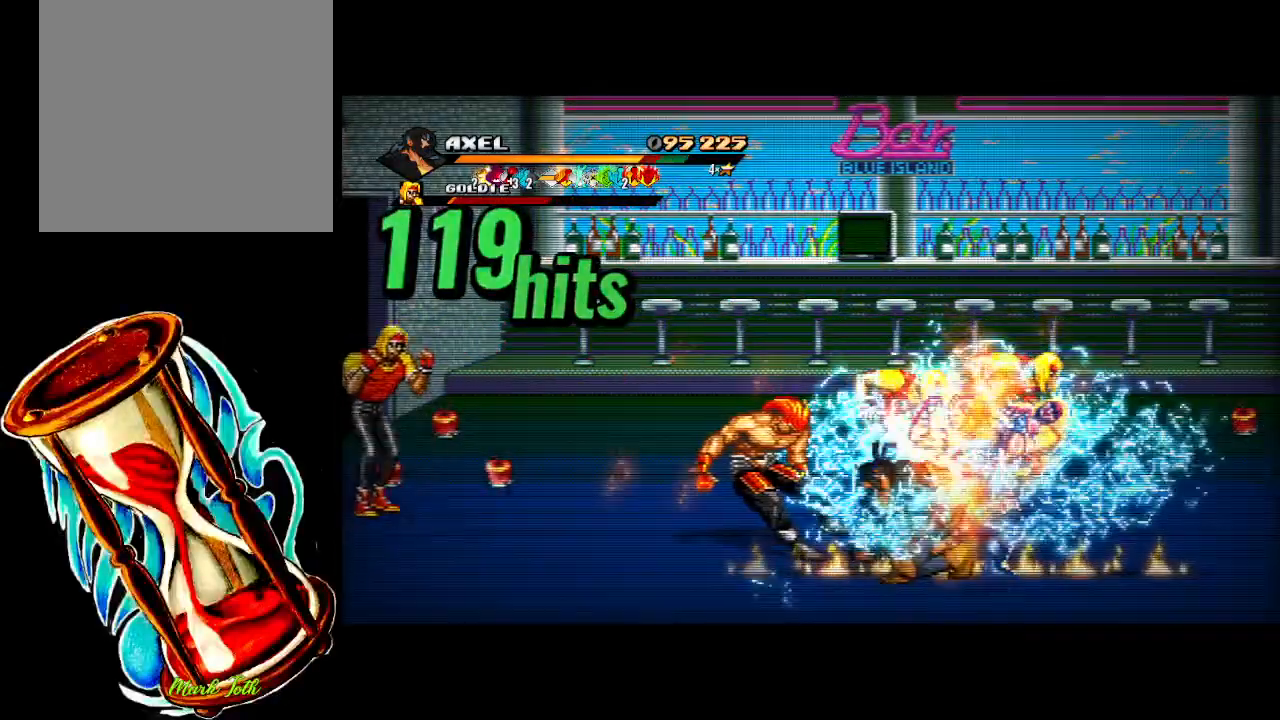
{"buttons": ["Y"], "events": []}